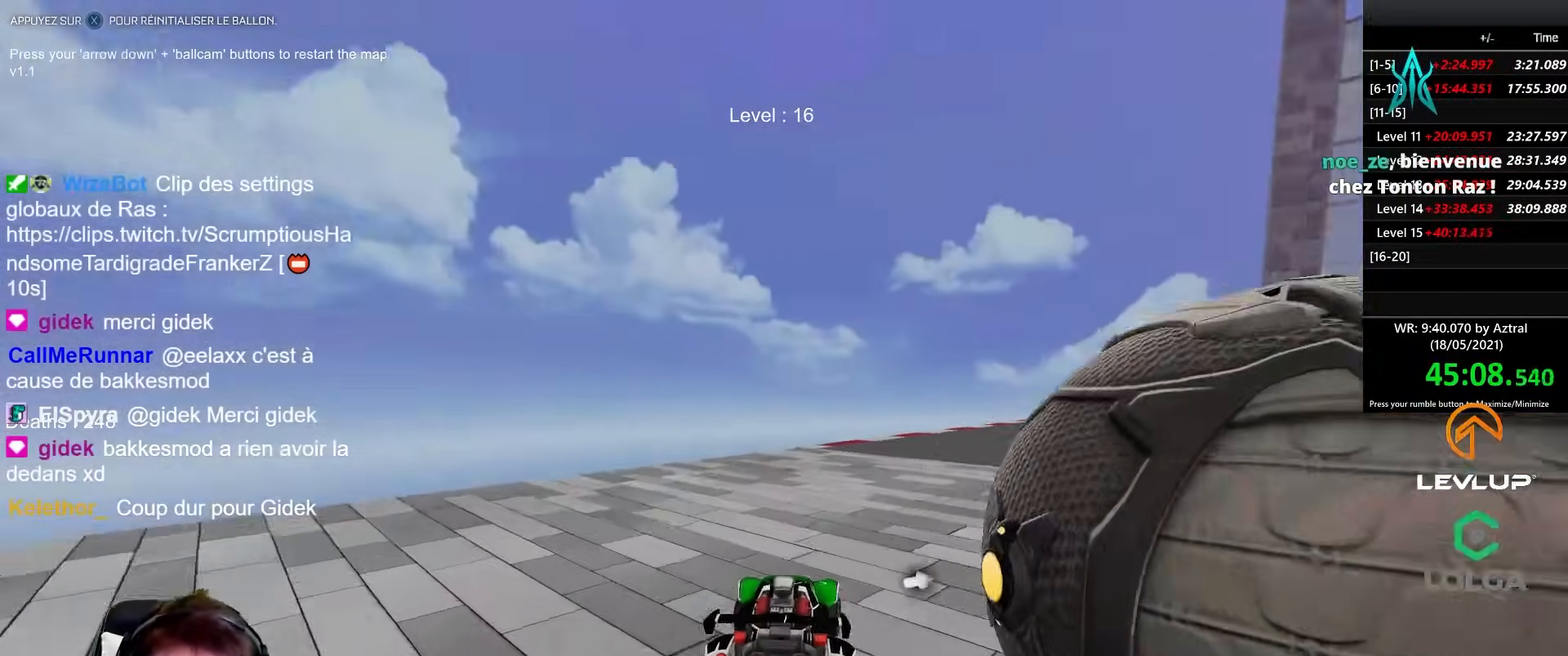
Gameplay with a controller (Xbox layout); each line is a JSON object with the inputs held at the frame after it. "events" lists button and stick changes between this image and that frame as [ms after this image, input, new state], when the widget could be followed in between.
{"buttons": ["A", "B", "R2"], "left_stick": "center", "right_stick": "center", "events": [[267, "left_stick", "center"], [433, "A", "down"]]}
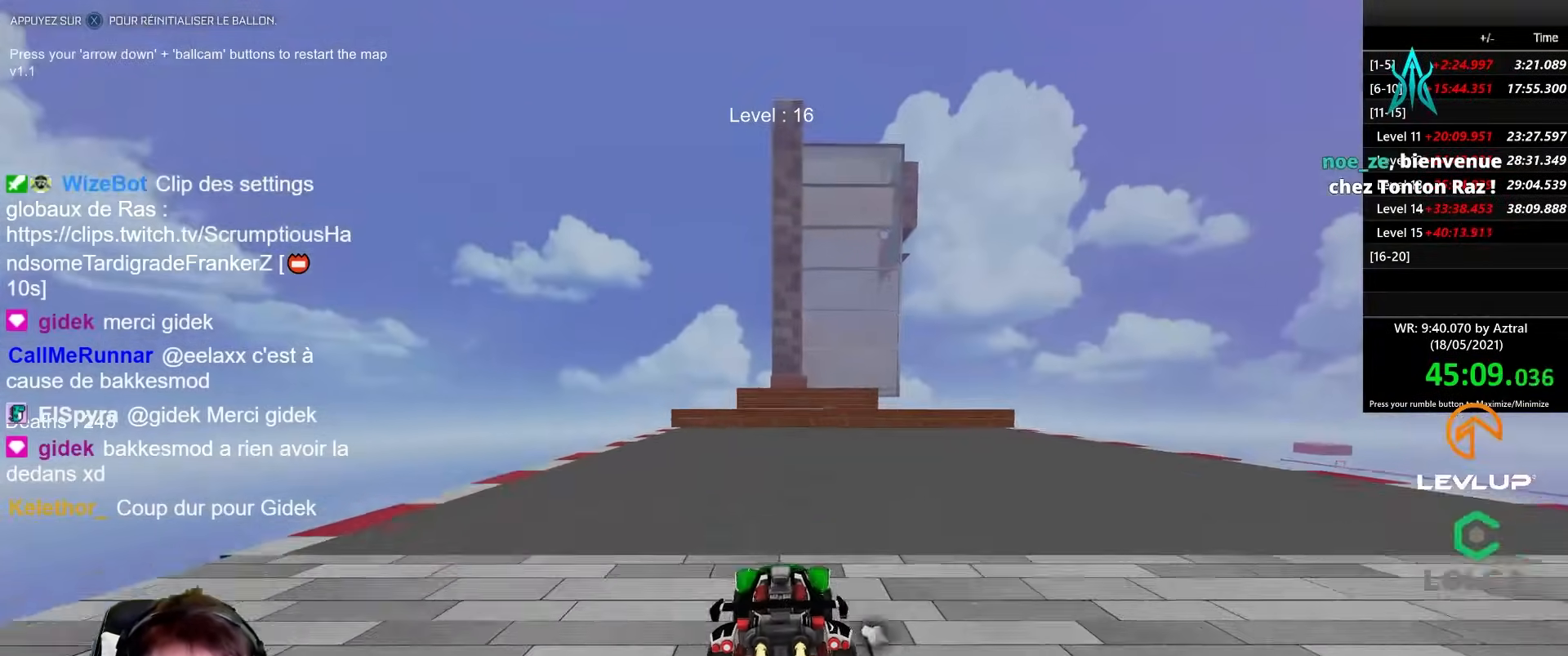
{"buttons": ["B", "L2", "R2"], "left_stick": "right", "right_stick": "center", "events": [[50, "A", "up"], [83, "A", "down"], [167, "A", "up"], [200, "left_stick", "down-left"], [450, "L2", "down"], [467, "left_stick", "right"]]}
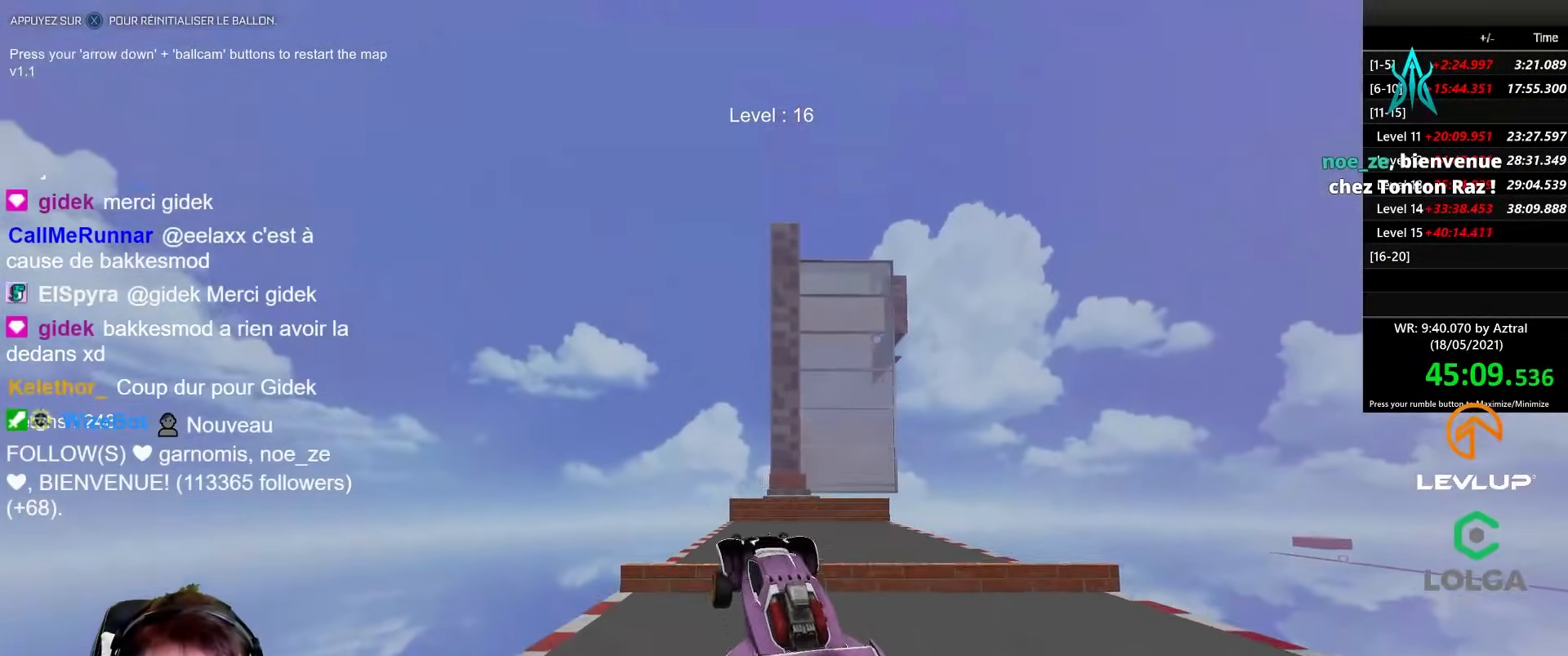
{"buttons": ["B", "L2", "R2"], "left_stick": "right", "right_stick": "center", "events": []}
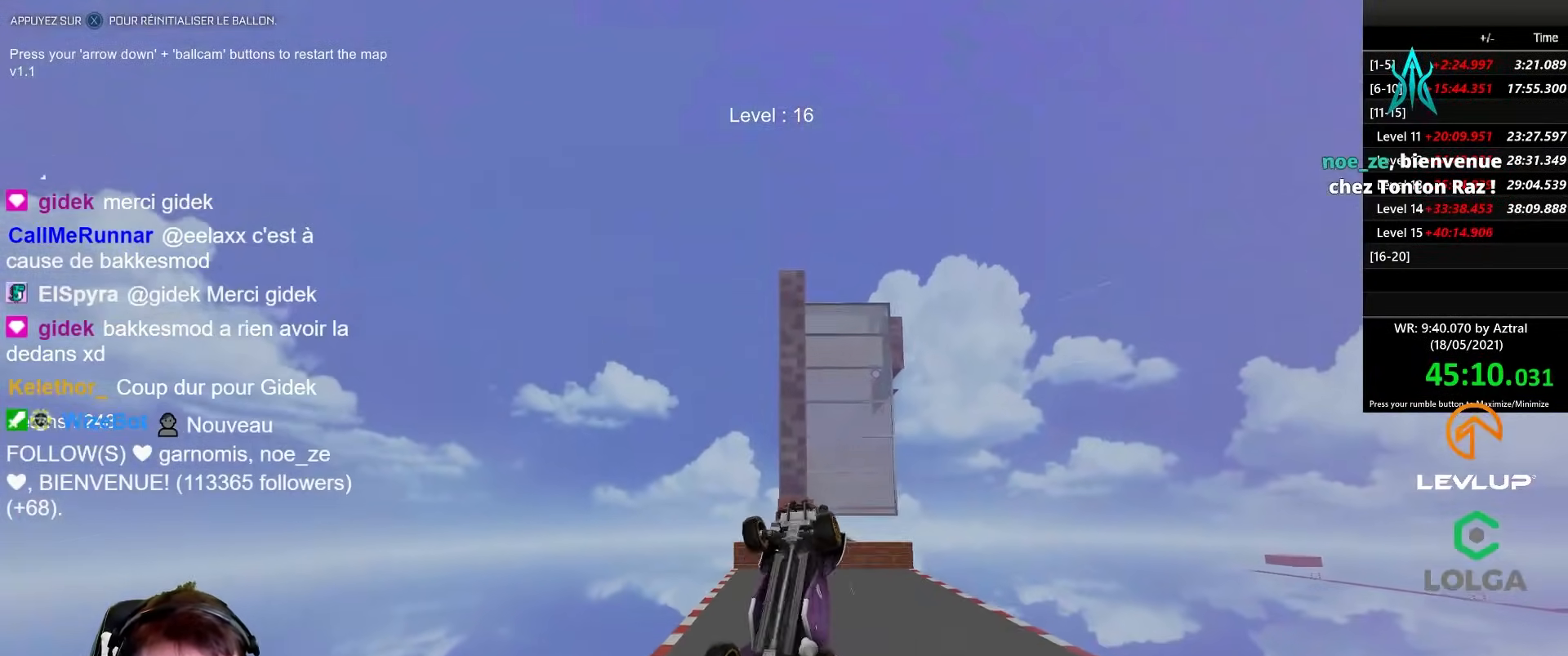
{"buttons": ["B", "L2", "R2"], "left_stick": "right", "right_stick": "center", "events": []}
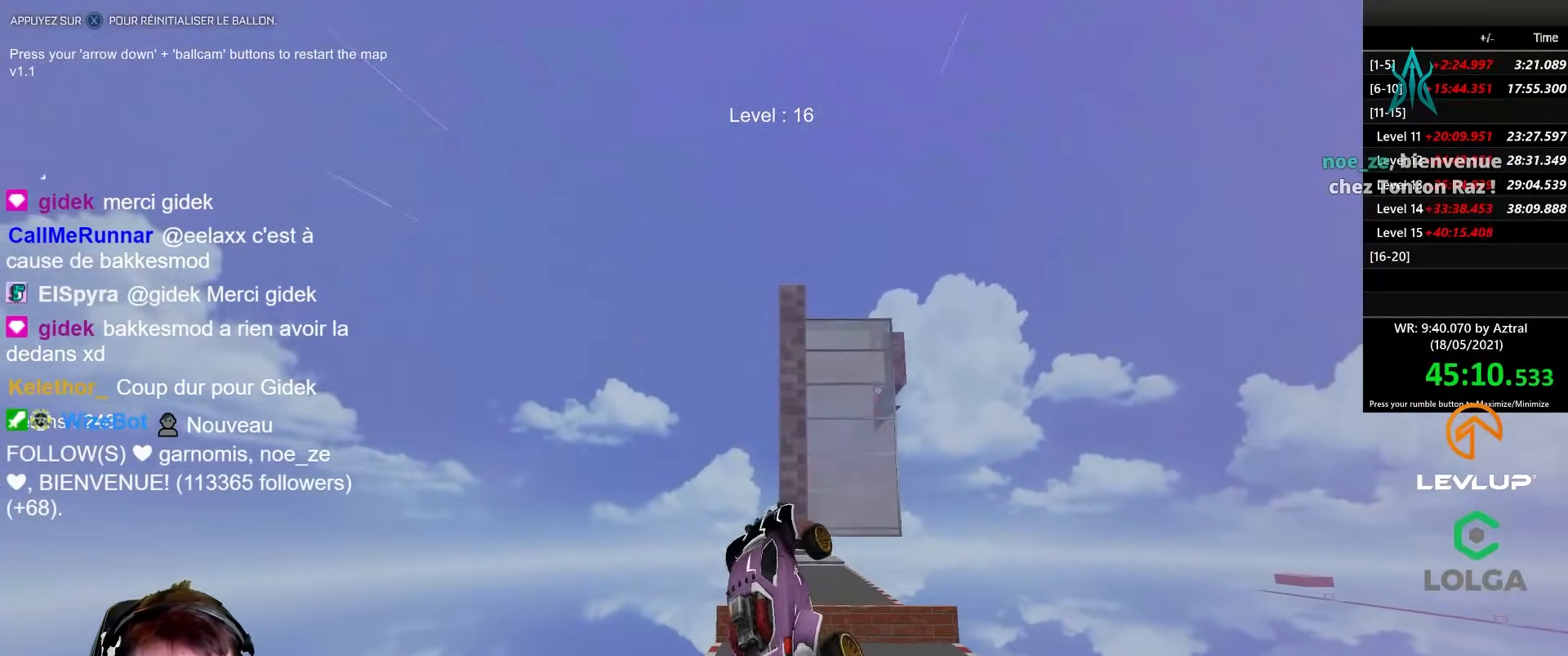
{"buttons": ["B", "L2", "R2"], "left_stick": "right", "right_stick": "center", "events": []}
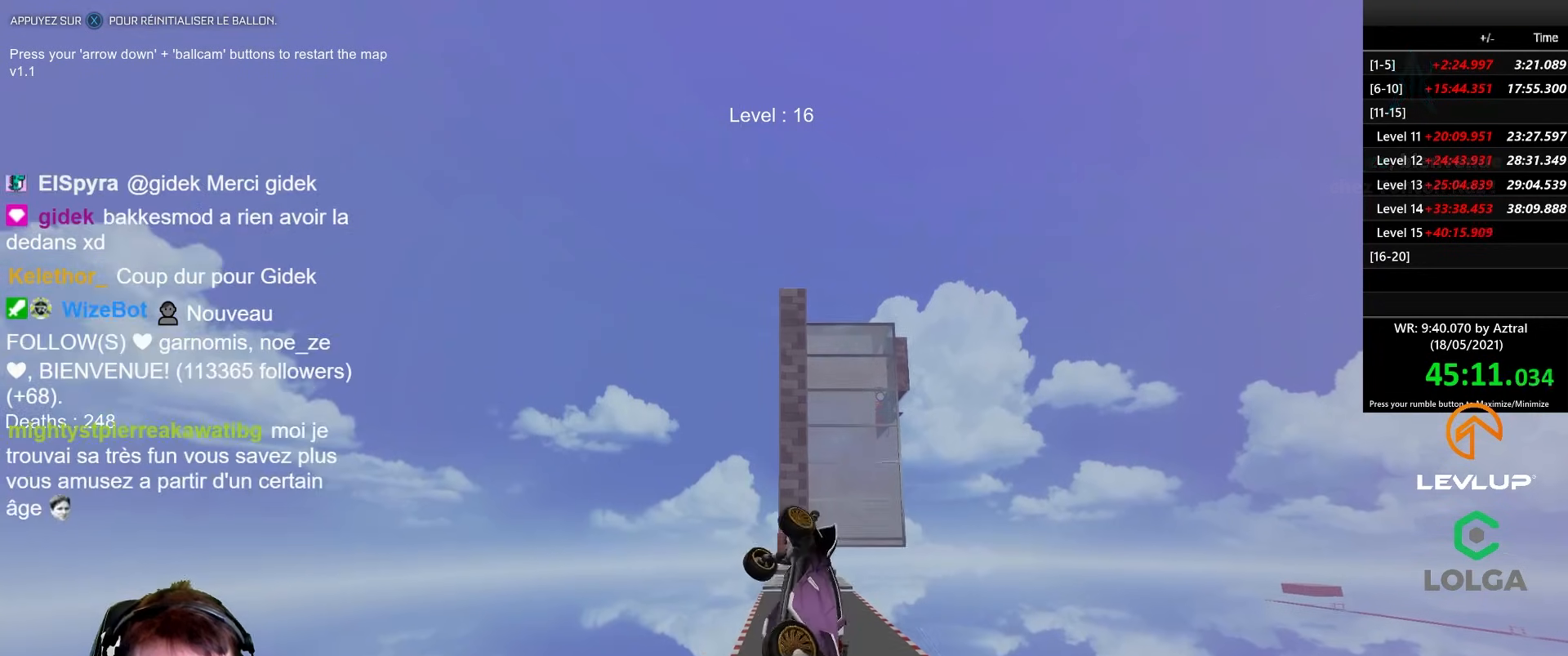
{"buttons": ["B", "L2", "R2"], "left_stick": "right", "right_stick": "center", "events": []}
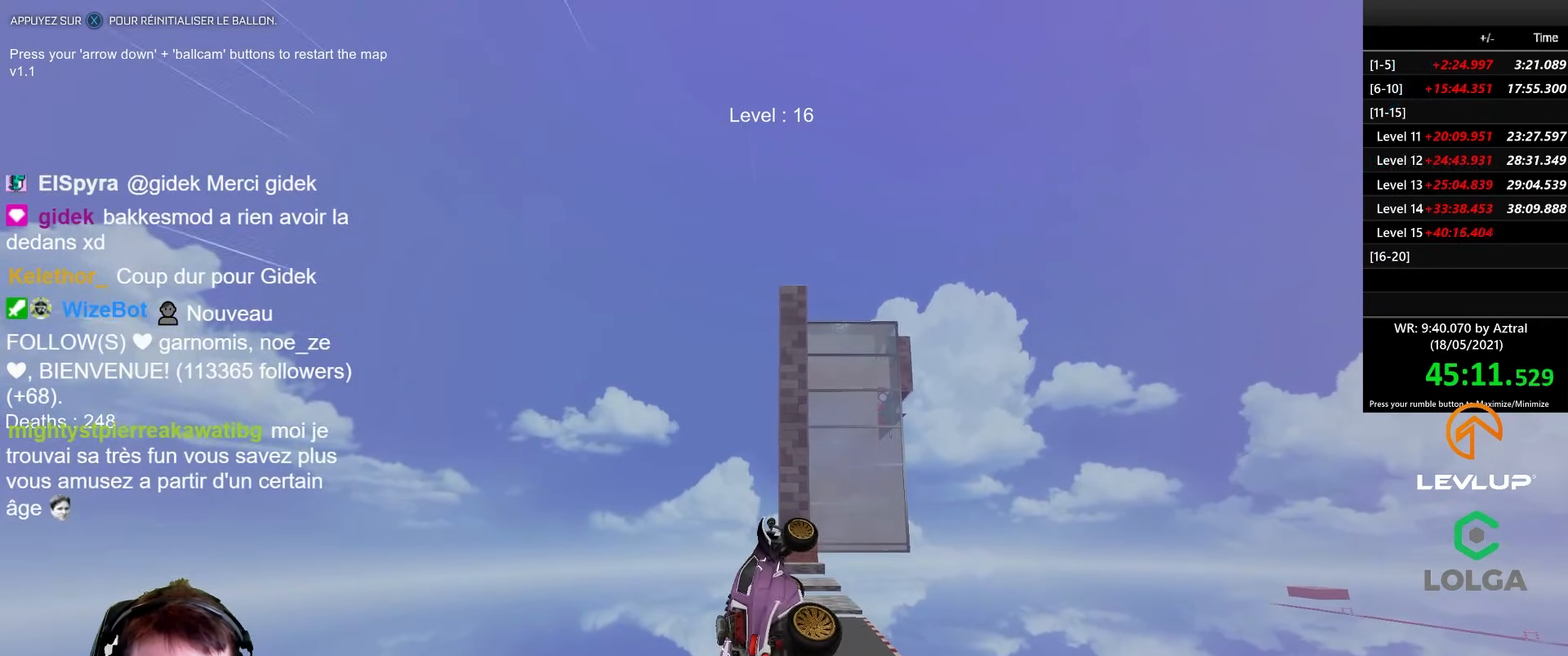
{"buttons": ["B", "L2", "R2"], "left_stick": "right", "right_stick": "center", "events": [[83, "left_stick", "down-right"], [233, "left_stick", "right"]]}
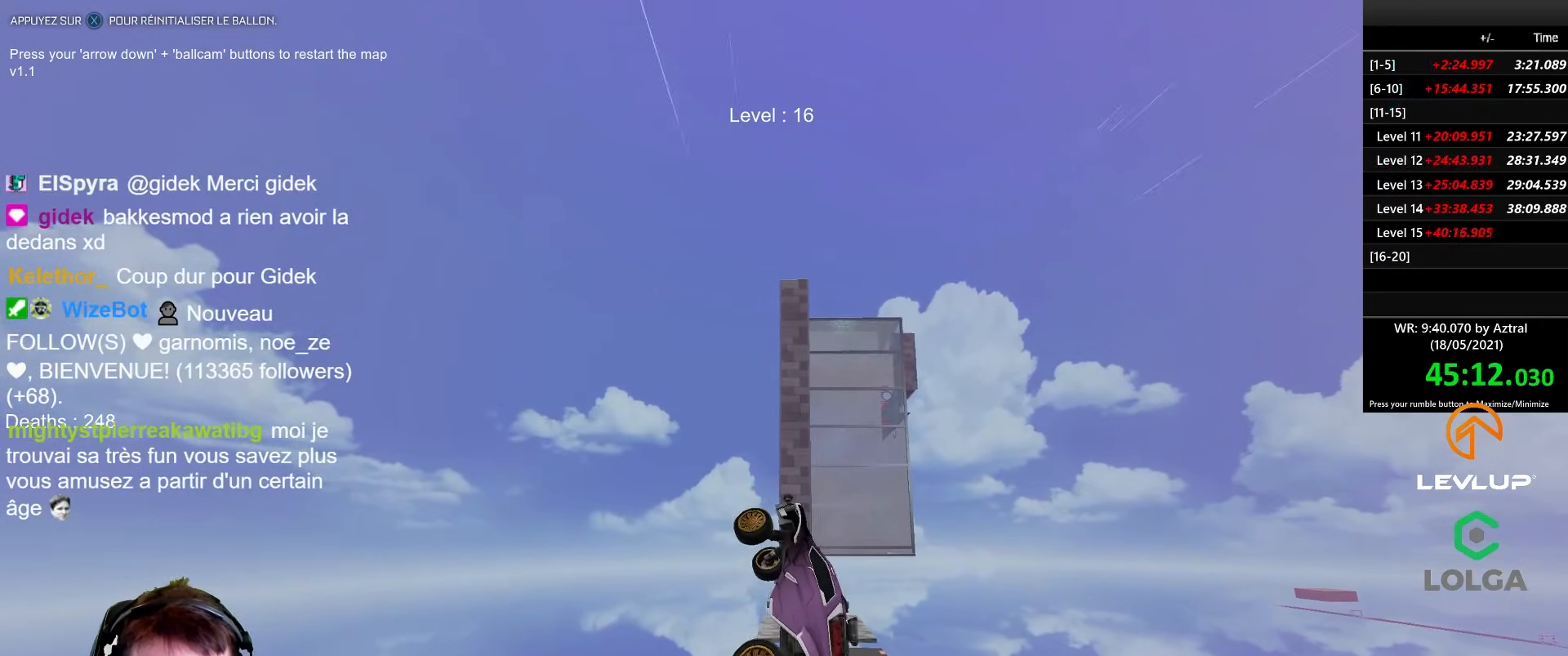
{"buttons": ["B", "L2", "R2"], "left_stick": "right", "right_stick": "center", "events": [[300, "left_stick", "down-right"], [433, "left_stick", "right"]]}
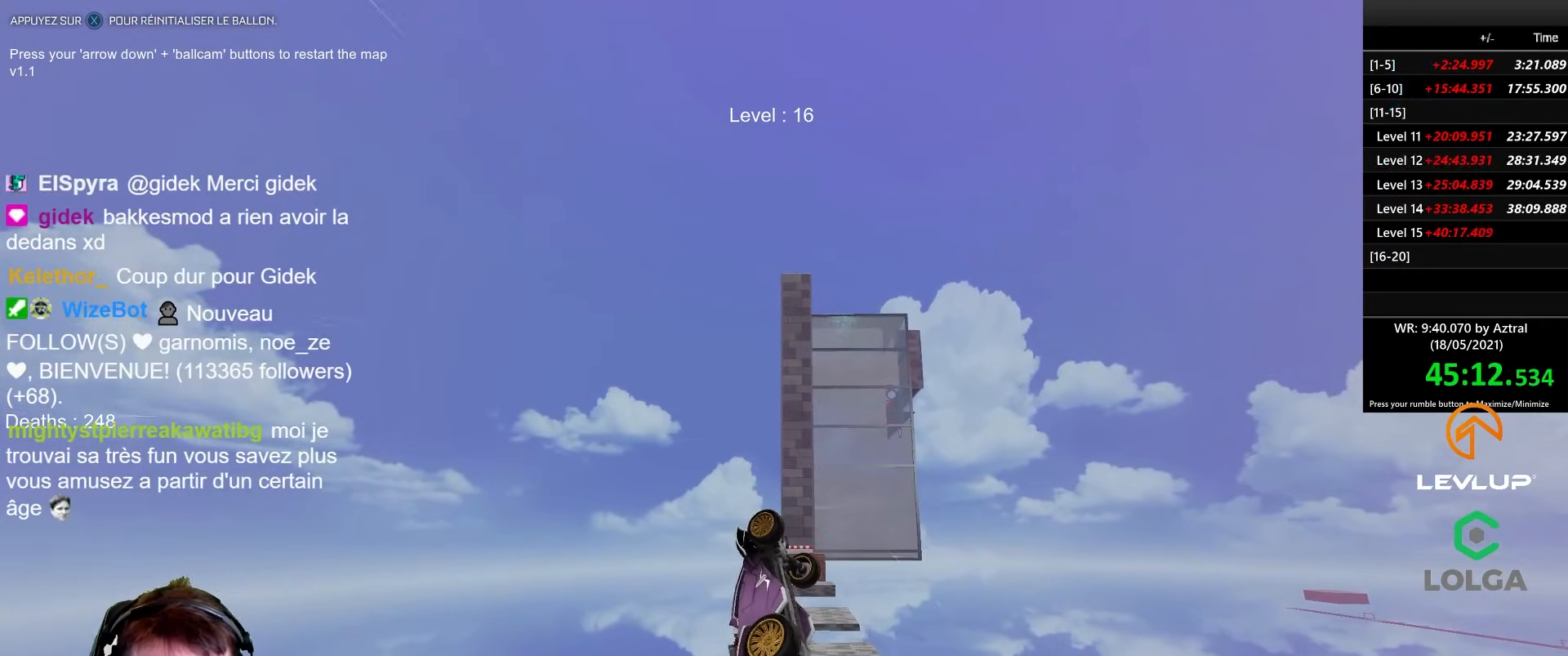
{"buttons": ["B", "L2", "R2"], "left_stick": "right", "right_stick": "center", "events": []}
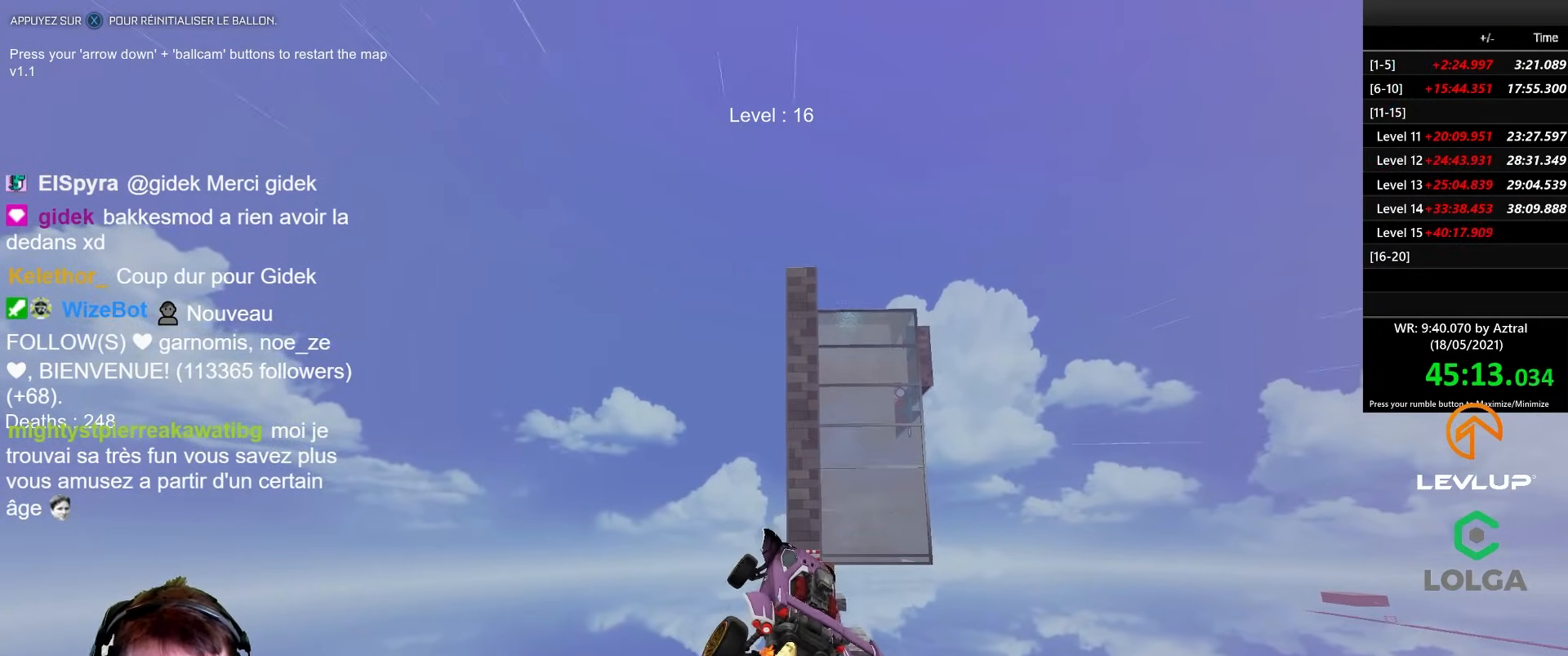
{"buttons": ["B", "L2", "R2"], "left_stick": "right", "right_stick": "center", "events": []}
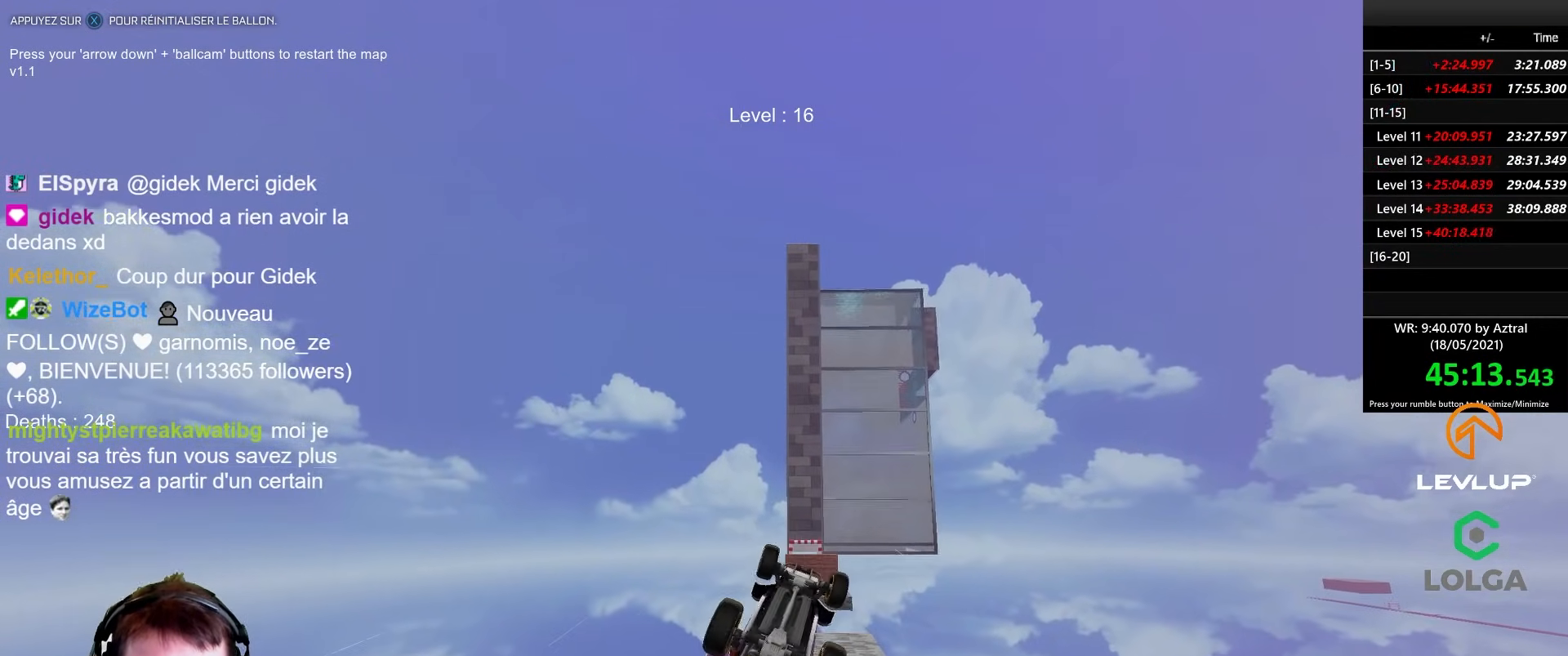
{"buttons": ["B", "L2", "R2"], "left_stick": "right", "right_stick": "center", "events": [[100, "left_stick", "down-right"], [333, "L2", "up"], [400, "left_stick", "right"], [450, "L2", "down"]]}
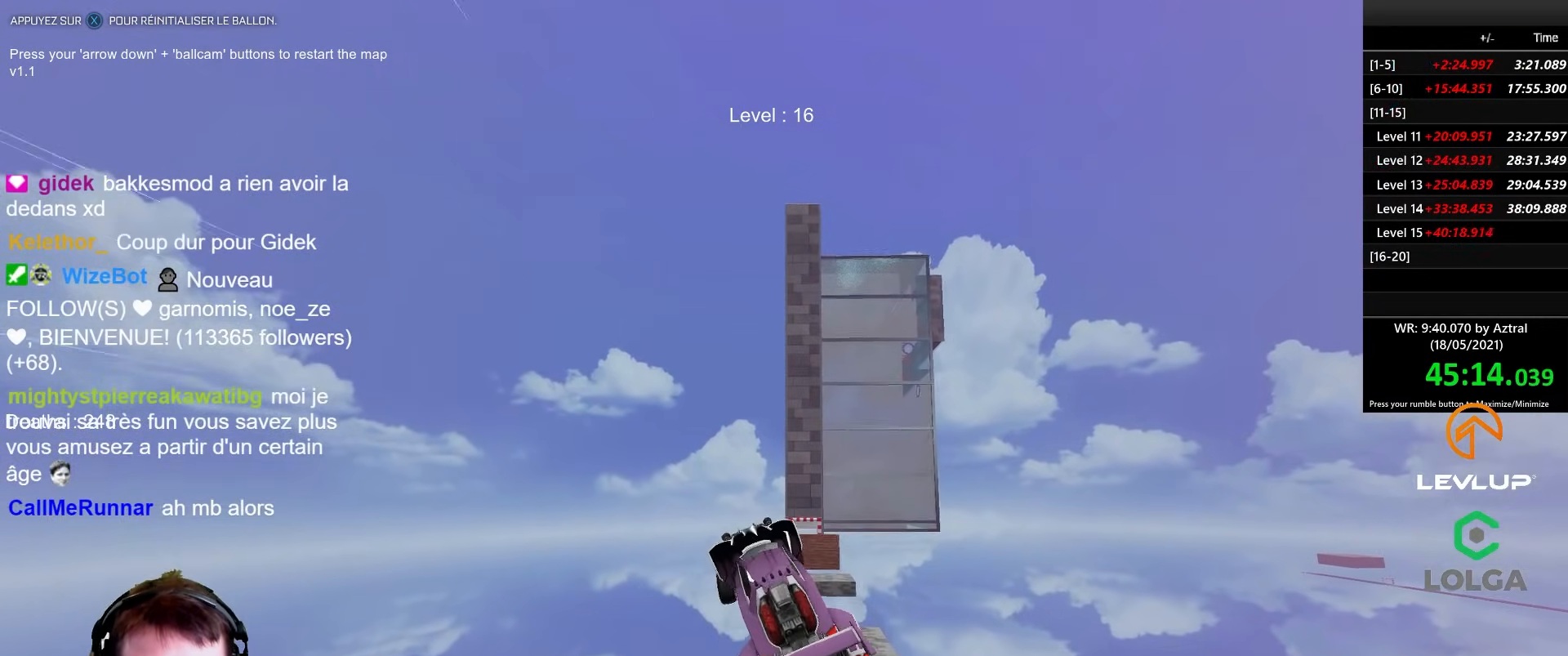
{"buttons": ["B", "L2", "R2"], "left_stick": "right", "right_stick": "center", "events": []}
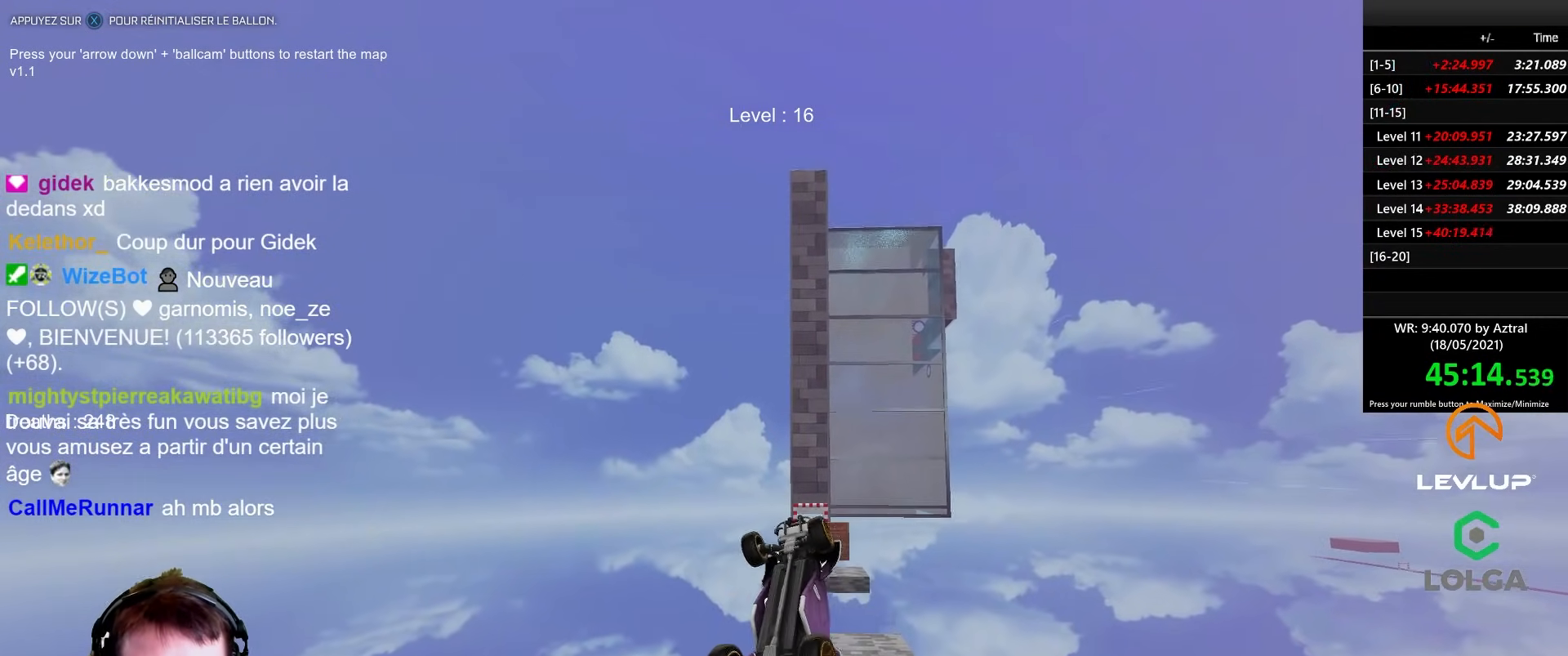
{"buttons": ["B", "L2", "R2"], "left_stick": "right", "right_stick": "center", "events": []}
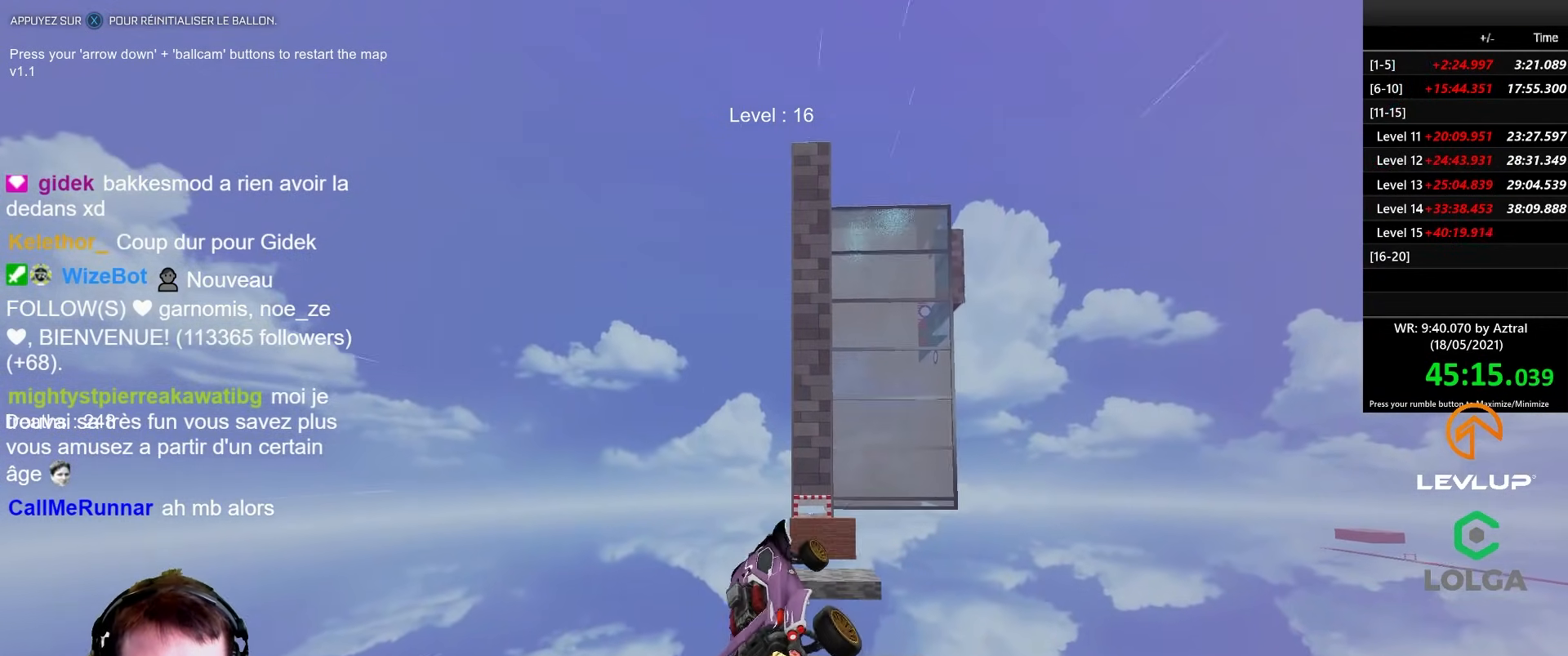
{"buttons": ["B", "R2"], "left_stick": "center", "right_stick": "center", "events": [[50, "L2", "up"], [67, "left_stick", "center"], [317, "left_stick", "down"], [483, "left_stick", "center"]]}
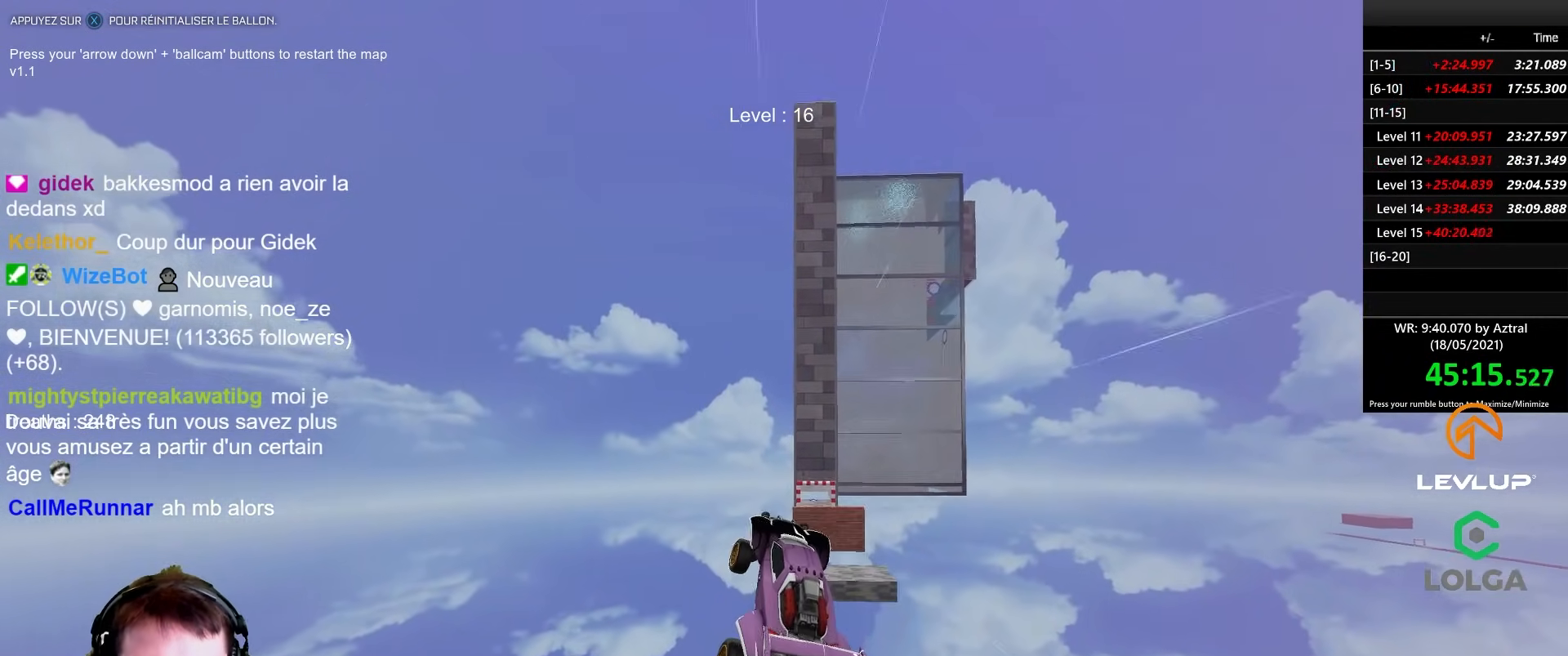
{"buttons": ["B", "L2", "R2"], "left_stick": "right", "right_stick": "center", "events": [[150, "left_stick", "right"], [217, "L2", "down"]]}
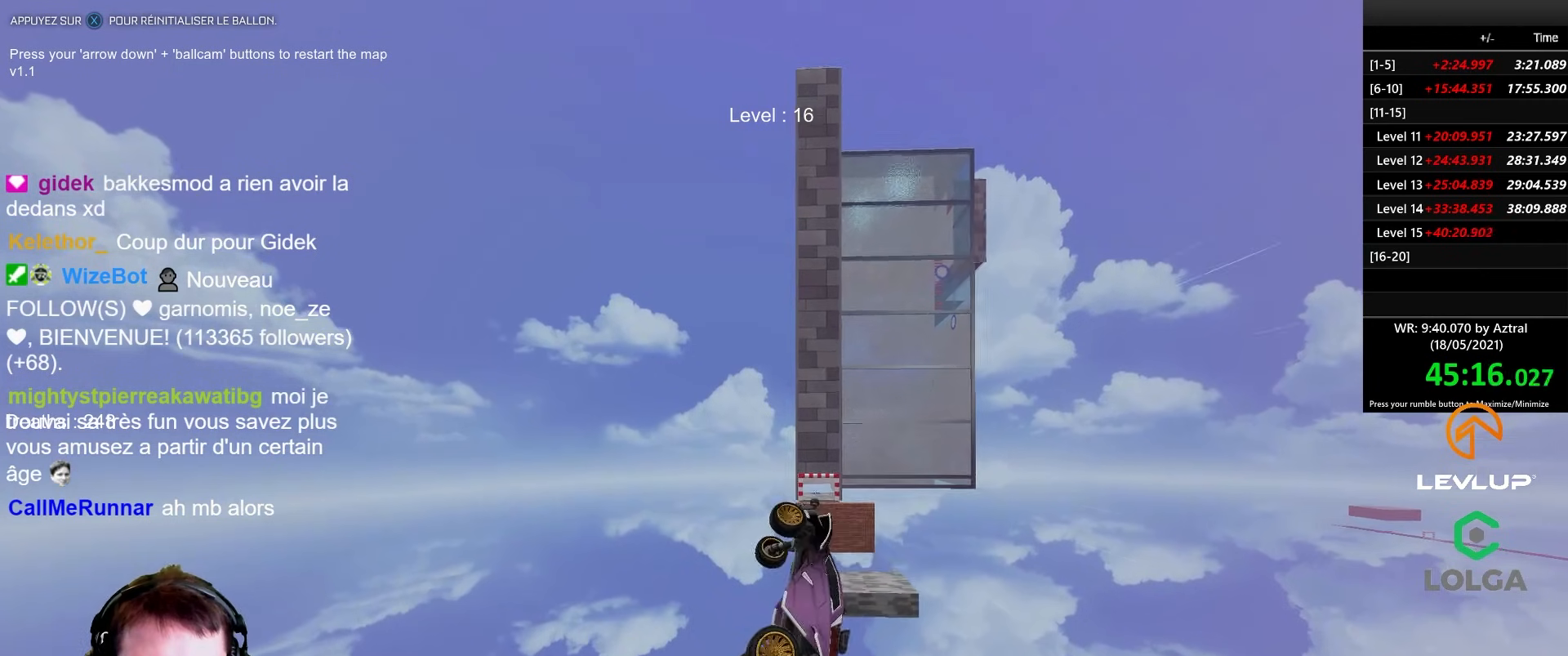
{"buttons": ["B", "R2"], "left_stick": "right", "right_stick": "center", "events": [[83, "left_stick", "down-right"], [183, "left_stick", "right"], [433, "L2", "up"]]}
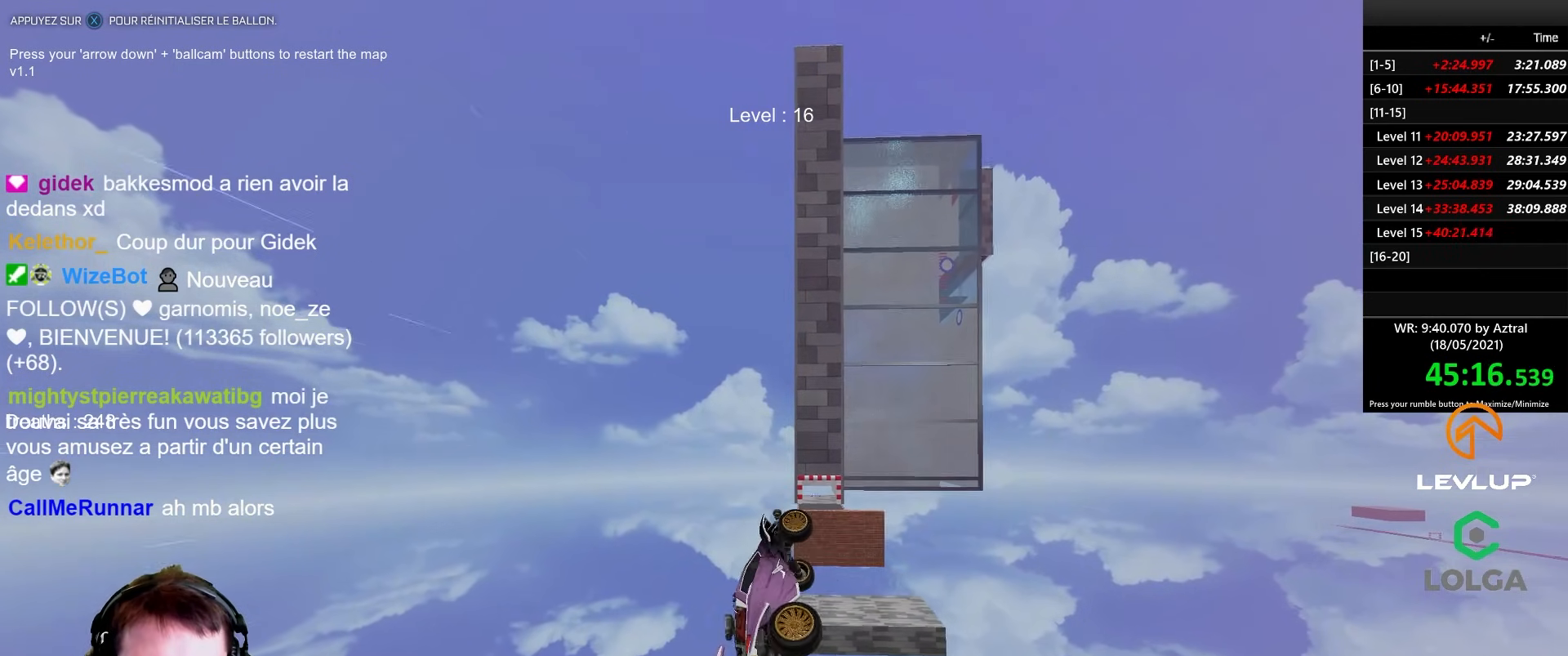
{"buttons": ["B", "R2"], "left_stick": "center", "right_stick": "center", "events": [[67, "left_stick", "center"], [233, "left_stick", "right"], [367, "left_stick", "center"]]}
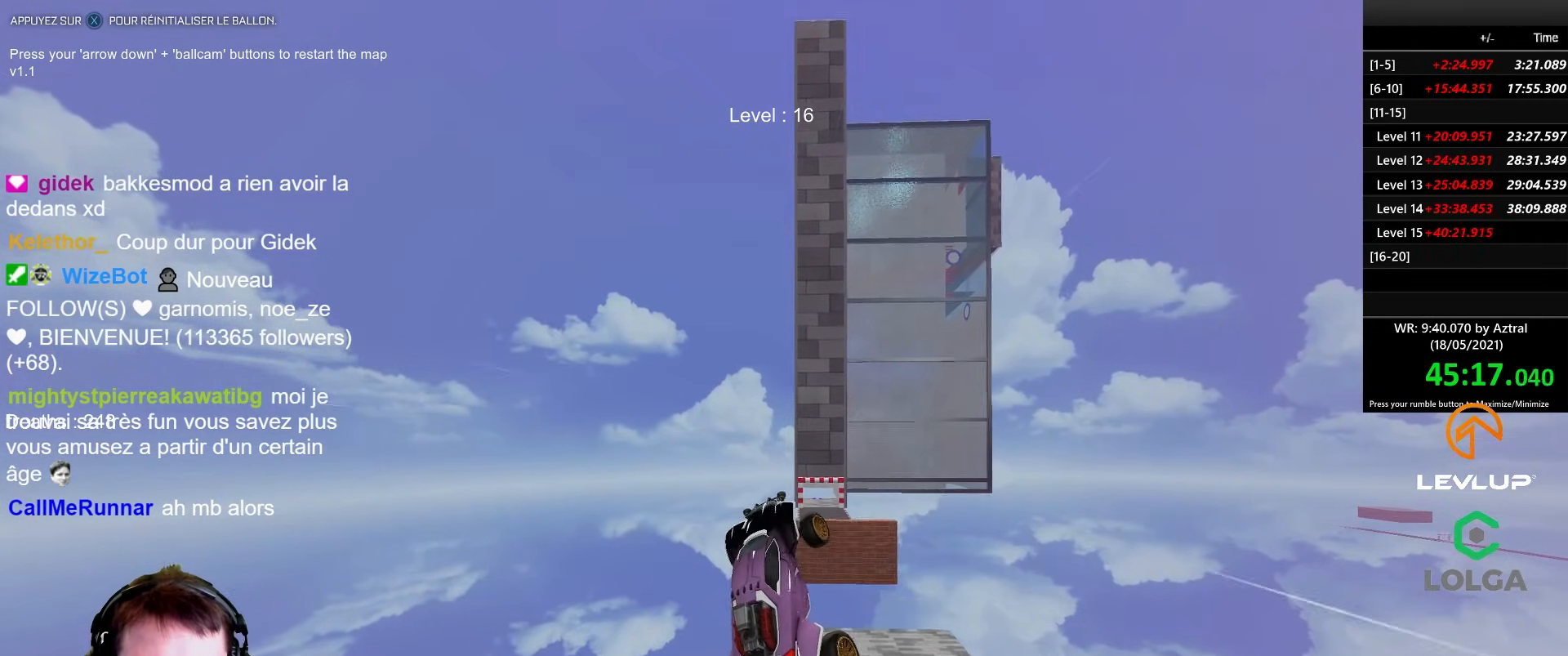
{"buttons": ["R2"], "left_stick": "up-left", "right_stick": "center", "events": [[383, "B", "up"], [417, "left_stick", "up-left"]]}
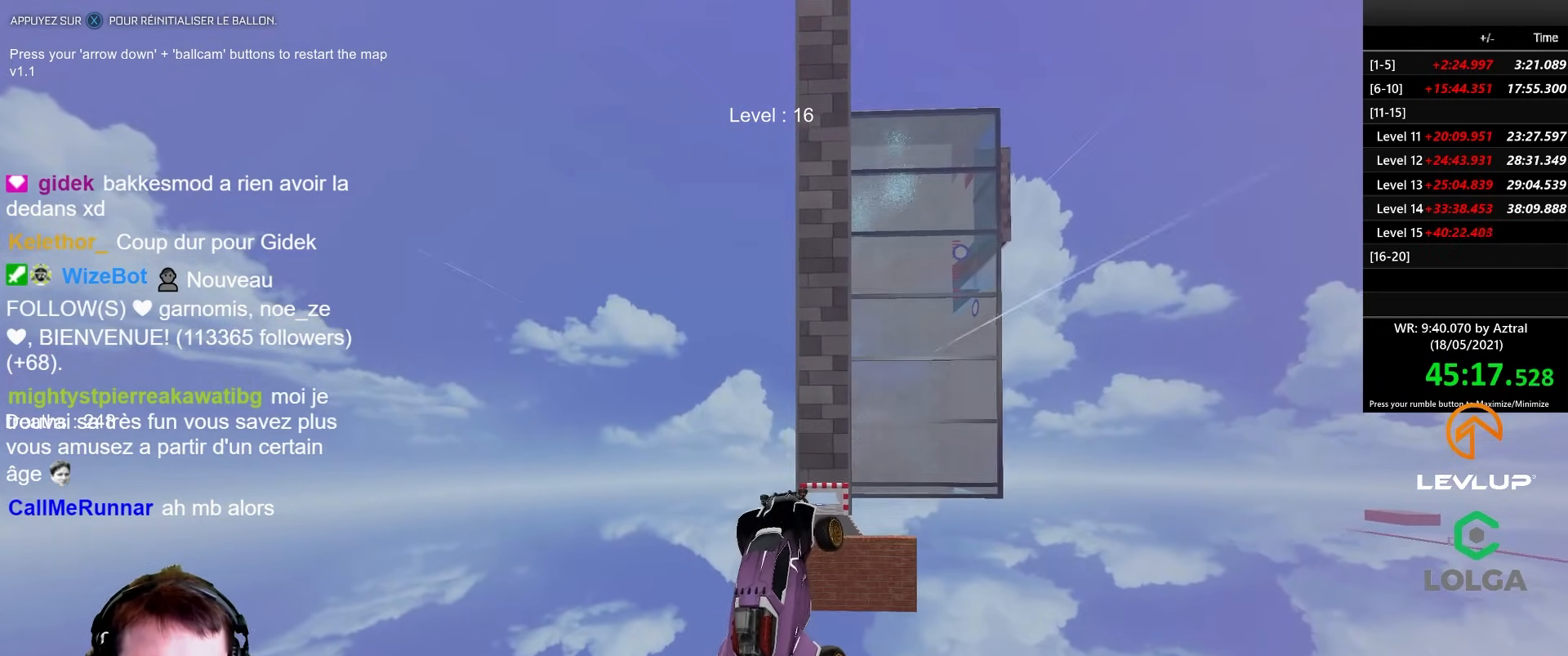
{"buttons": ["R2"], "left_stick": "down-right", "right_stick": "center", "events": [[133, "B", "down"], [133, "left_stick", "center"], [250, "left_stick", "right"], [300, "B", "up"], [300, "left_stick", "up-right"], [483, "left_stick", "down-right"]]}
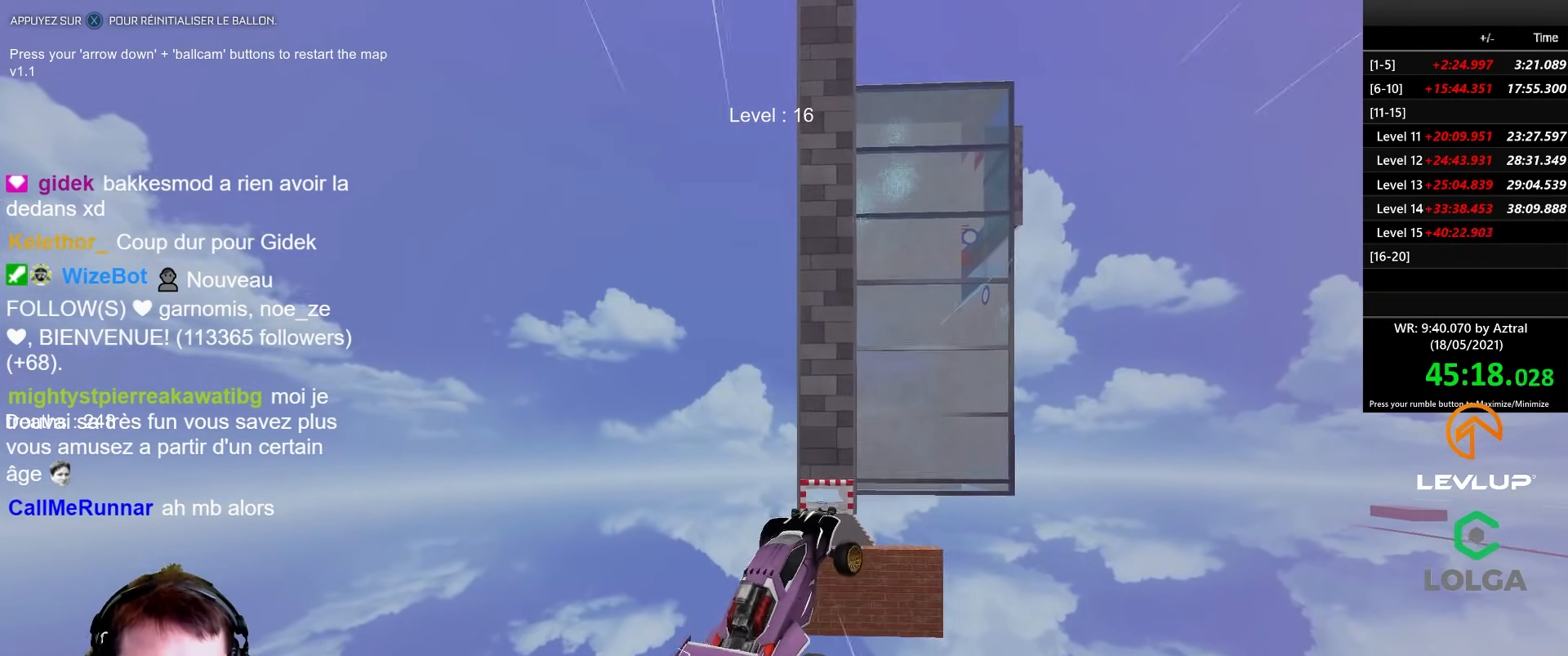
{"buttons": ["B", "R2"], "left_stick": "left", "right_stick": "center", "events": [[67, "left_stick", "down-left"], [167, "left_stick", "center"], [283, "B", "down"], [450, "left_stick", "left"]]}
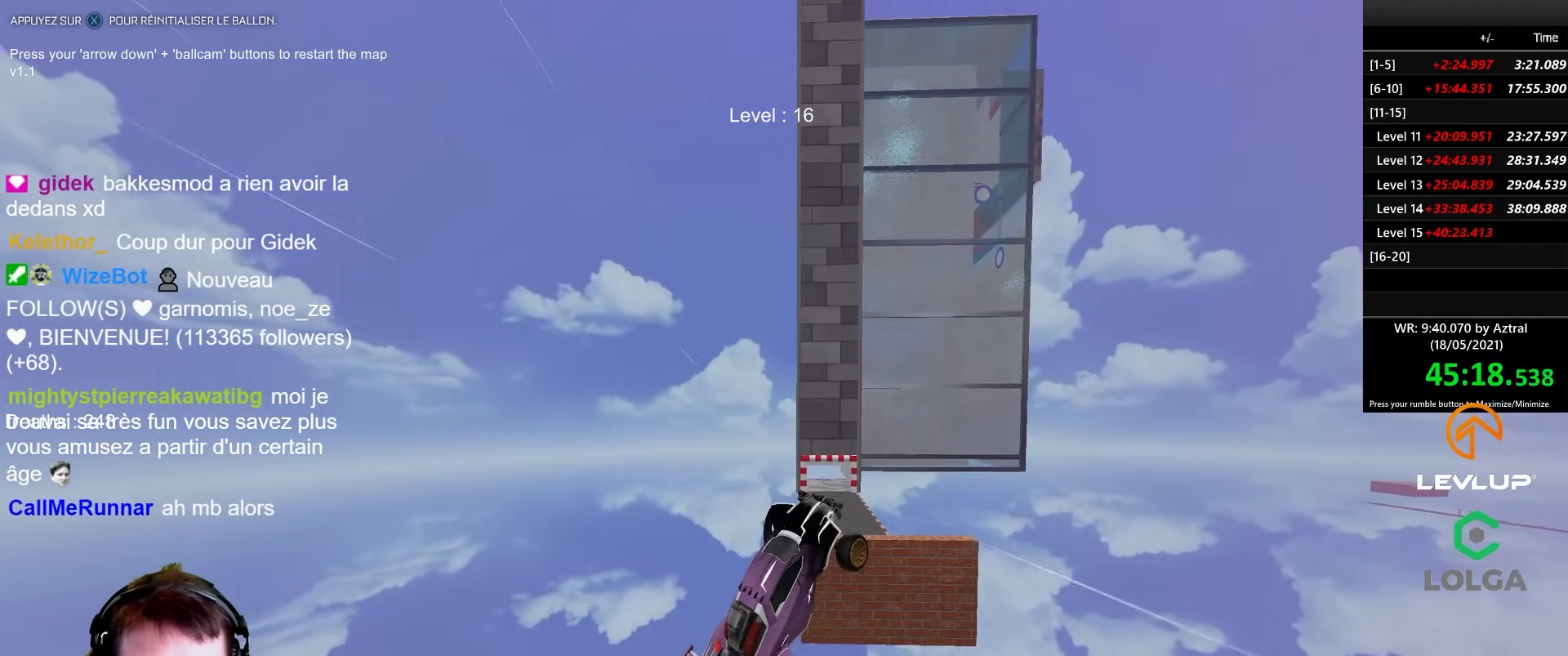
{"buttons": ["B", "R2"], "left_stick": "up", "right_stick": "center", "events": [[117, "left_stick", "center"], [267, "left_stick", "up"]]}
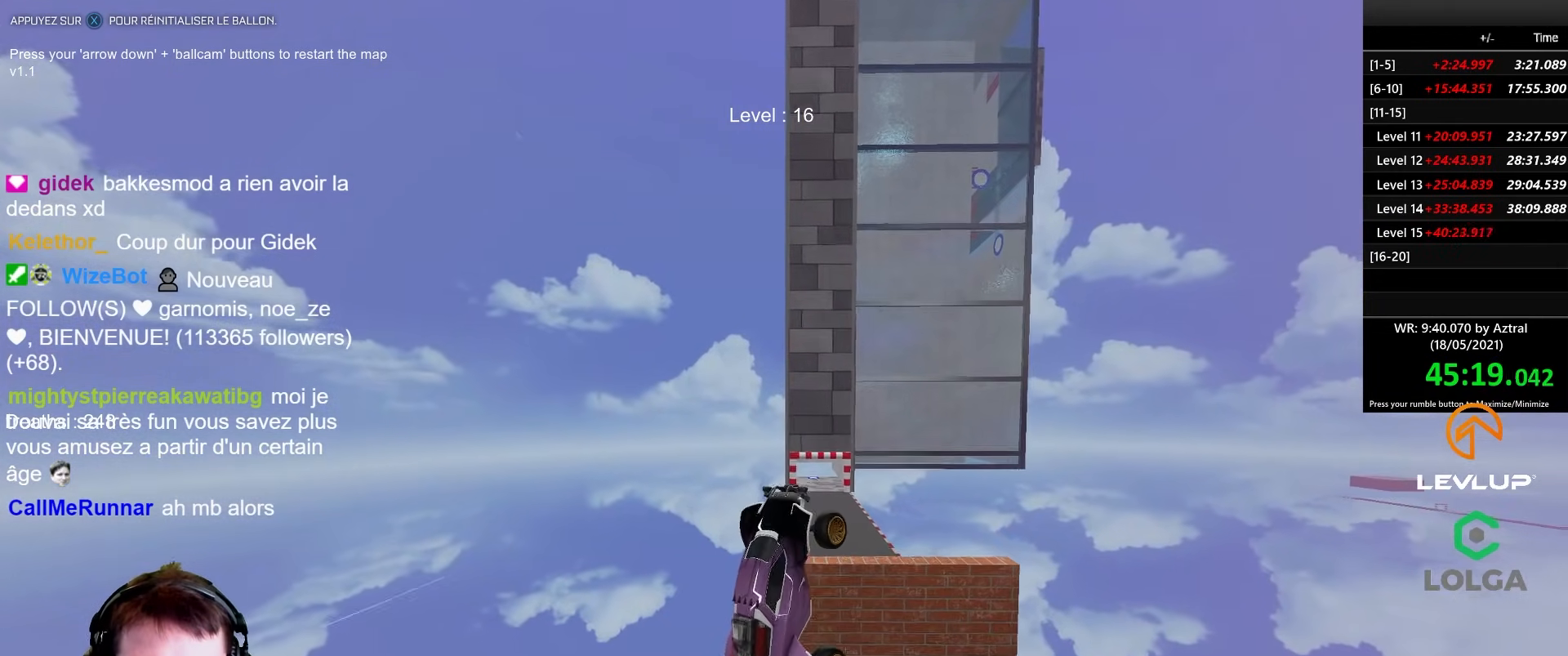
{"buttons": ["B", "R2"], "left_stick": "down", "right_stick": "center", "events": [[17, "left_stick", "up-right"], [150, "left_stick", "up"], [200, "B", "up"], [317, "left_stick", "left"], [367, "left_stick", "down-left"], [500, "B", "down"], [500, "left_stick", "down"]]}
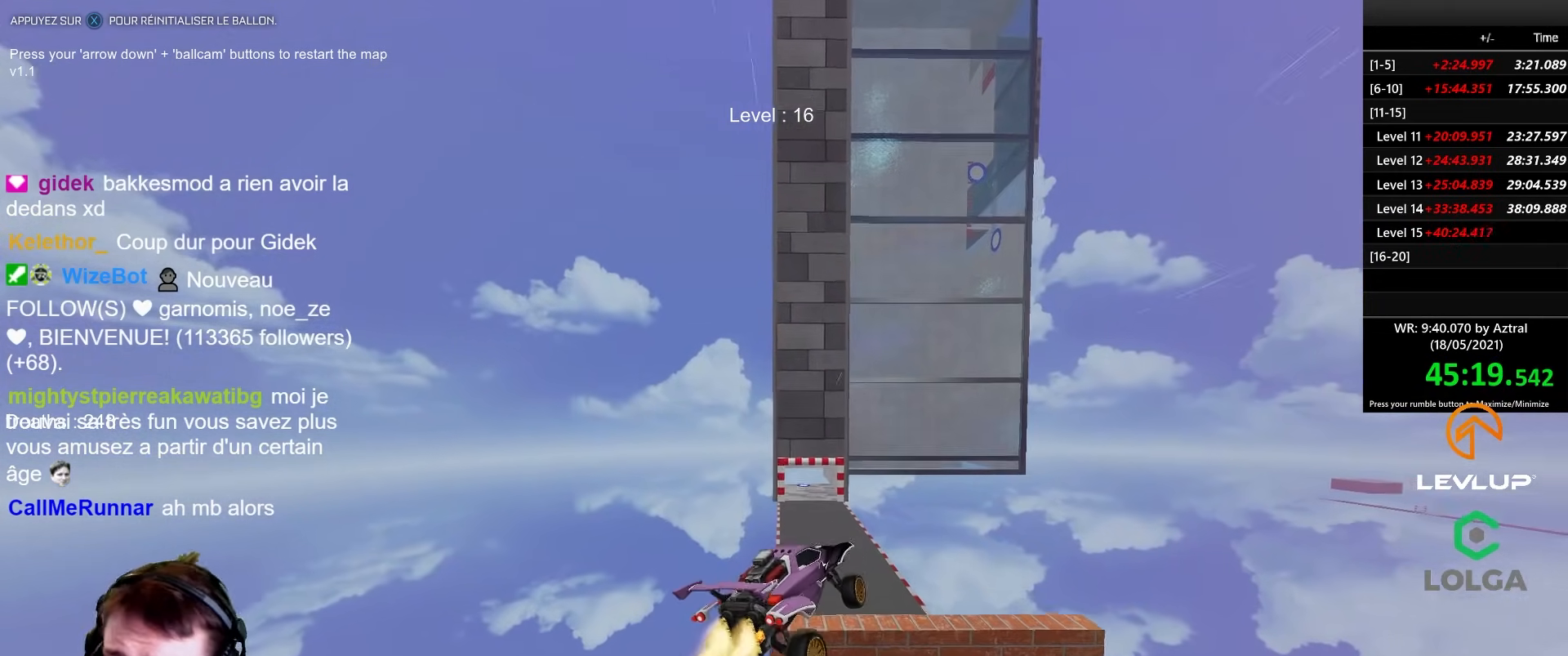
{"buttons": [], "left_stick": "center", "right_stick": "center", "events": [[100, "L2", "down"], [133, "left_stick", "right"], [183, "left_stick", "center"], [200, "B", "up"], [217, "L2", "up"], [250, "R2", "up"]]}
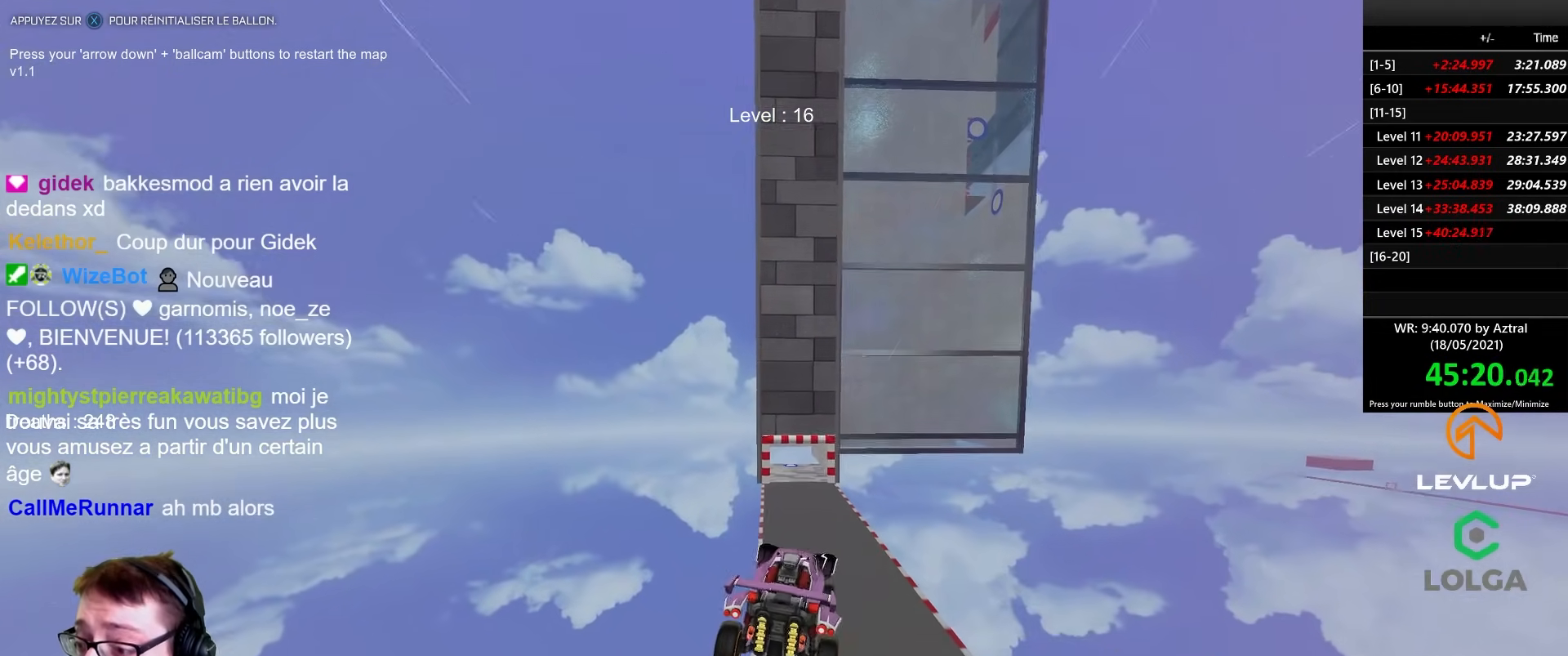
{"buttons": [], "left_stick": "center", "right_stick": "center", "events": []}
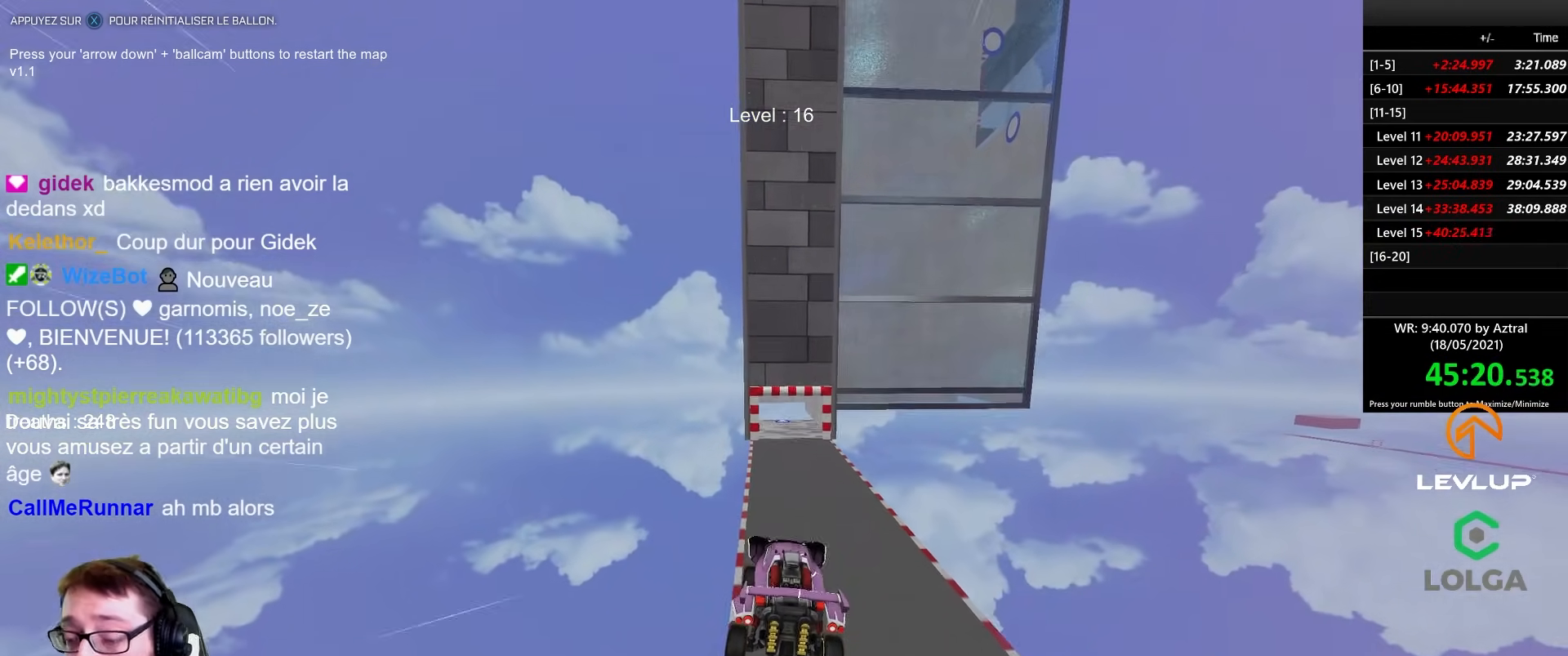
{"buttons": [], "left_stick": "center", "right_stick": "center", "events": [[367, "X", "down"], [400, "X", "up"]]}
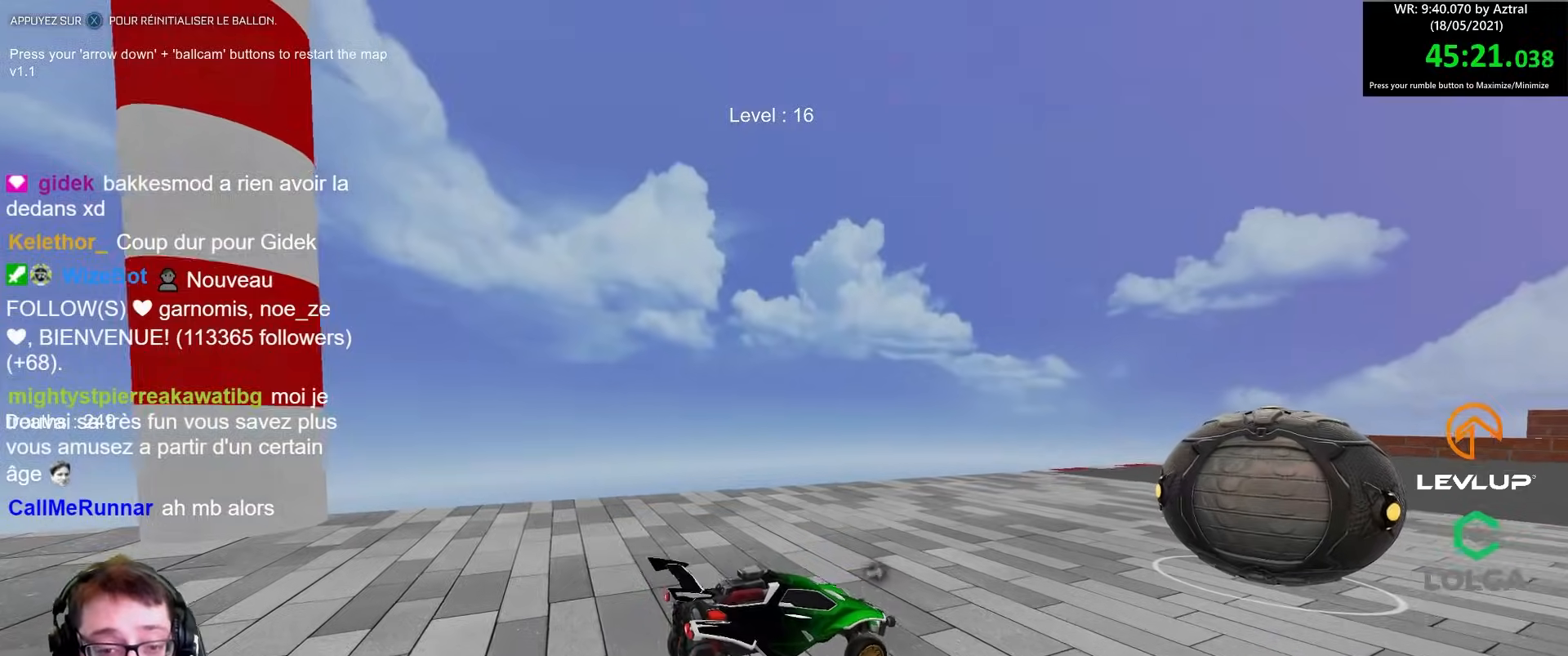
{"buttons": [], "left_stick": "center", "right_stick": "center", "events": []}
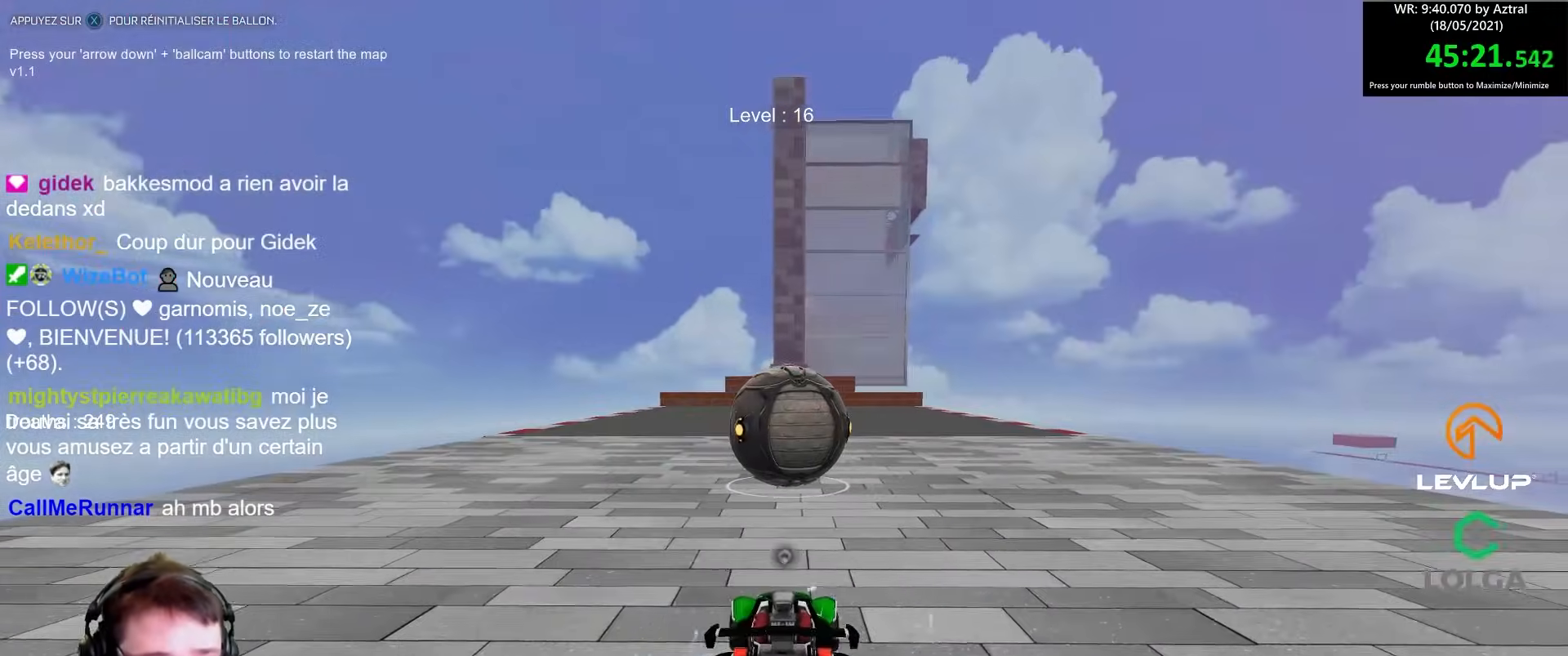
{"buttons": ["R2"], "left_stick": "center", "right_stick": "center", "events": [[183, "R2", "down"], [300, "B", "down"], [467, "B", "up"]]}
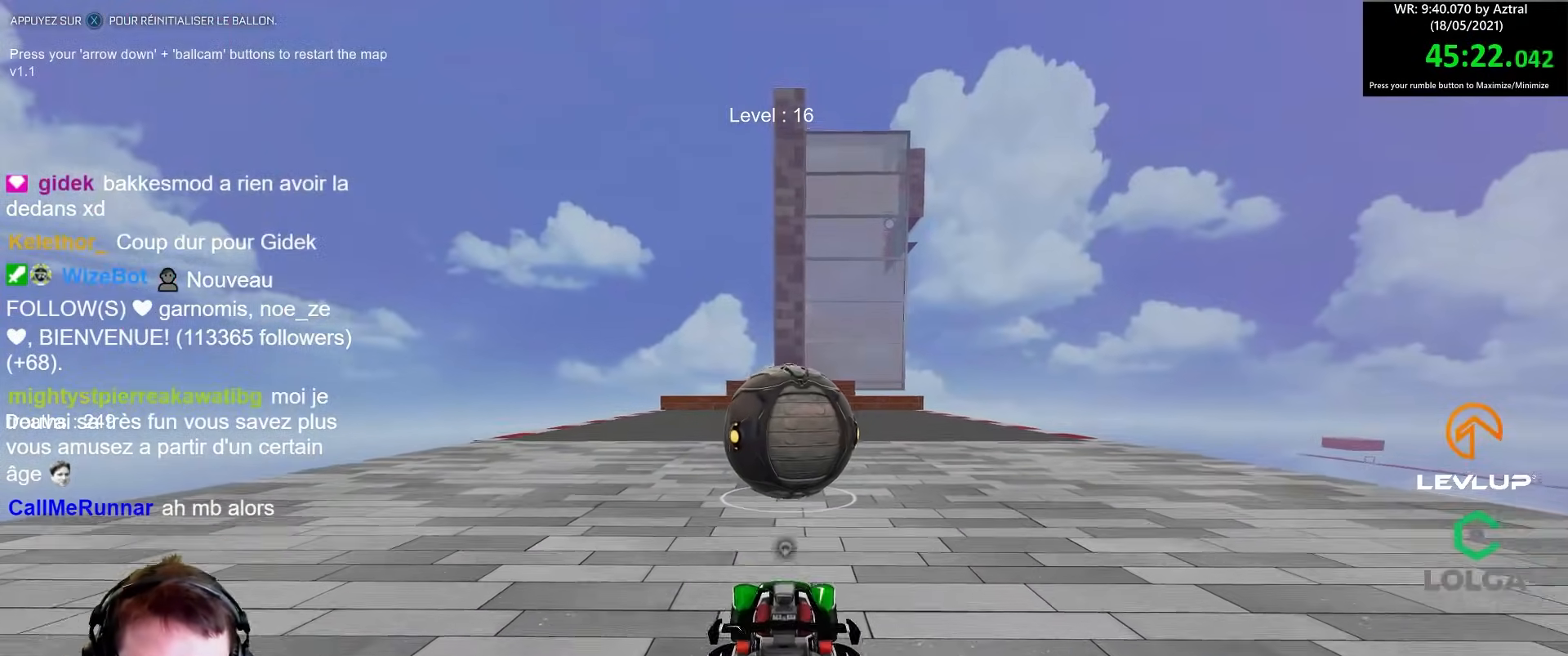
{"buttons": [], "left_stick": "center", "right_stick": "center", "events": [[33, "R2", "up"]]}
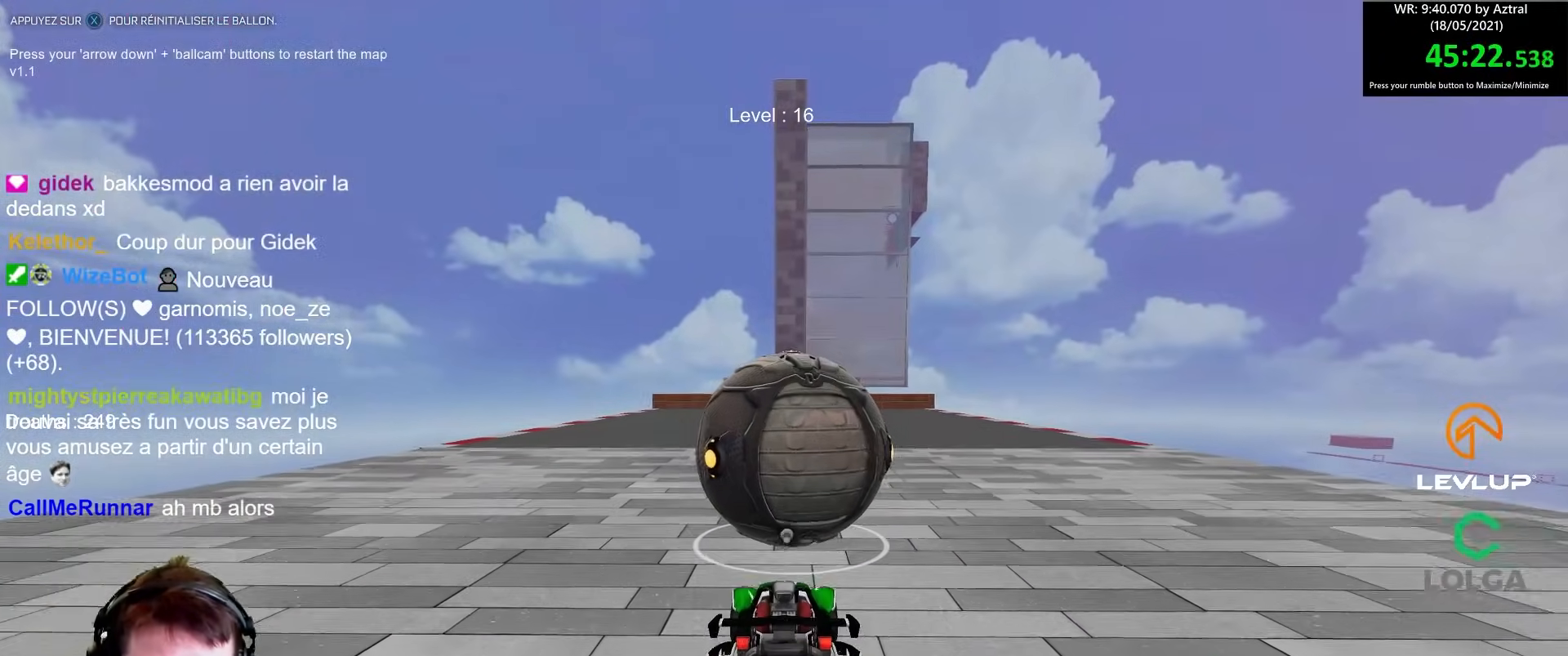
{"buttons": ["B", "R2"], "left_stick": "center", "right_stick": "center", "events": [[50, "R2", "down"], [117, "B", "down"]]}